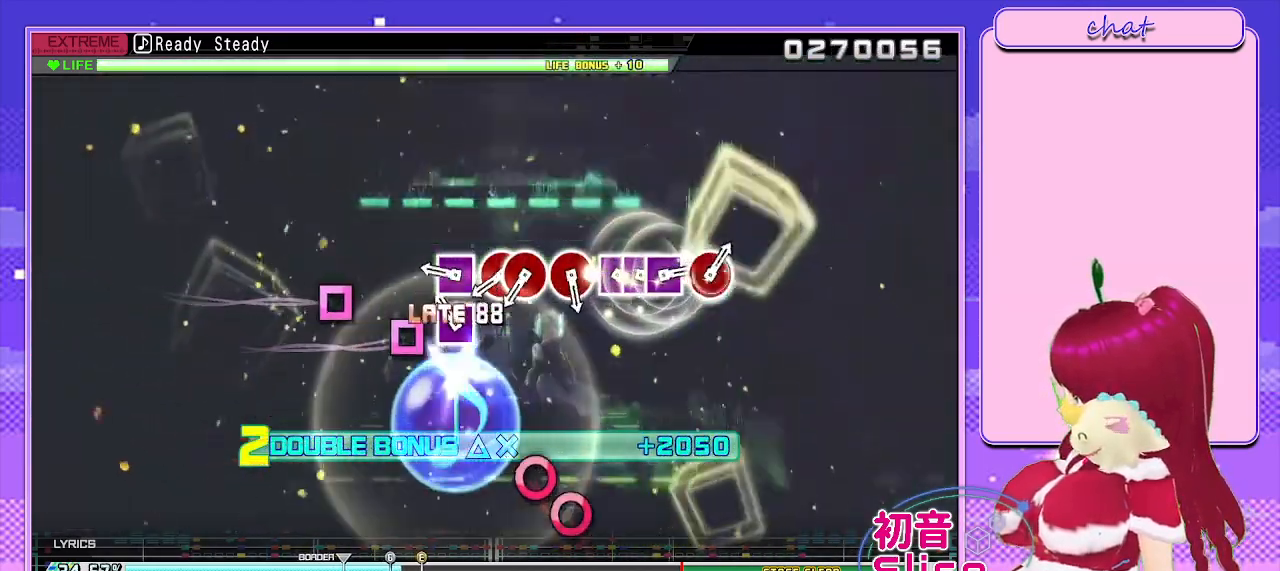
Gameplay with a controller (PlayStation layout); each line is a JSON object with the inputs held at the frame after it. "events" lists button and stick changes between this image and that frame as [ms after this image, input, new state], when the widget could be followed in between.
{"buttons": ["SQUARE", "L2"], "left_stick": "center", "right_stick": "center", "events": [[67, "SQUARE", "up"], [183, "SQUARE", "down"], [317, "SQUARE", "up"], [450, "SQUARE", "down"]]}
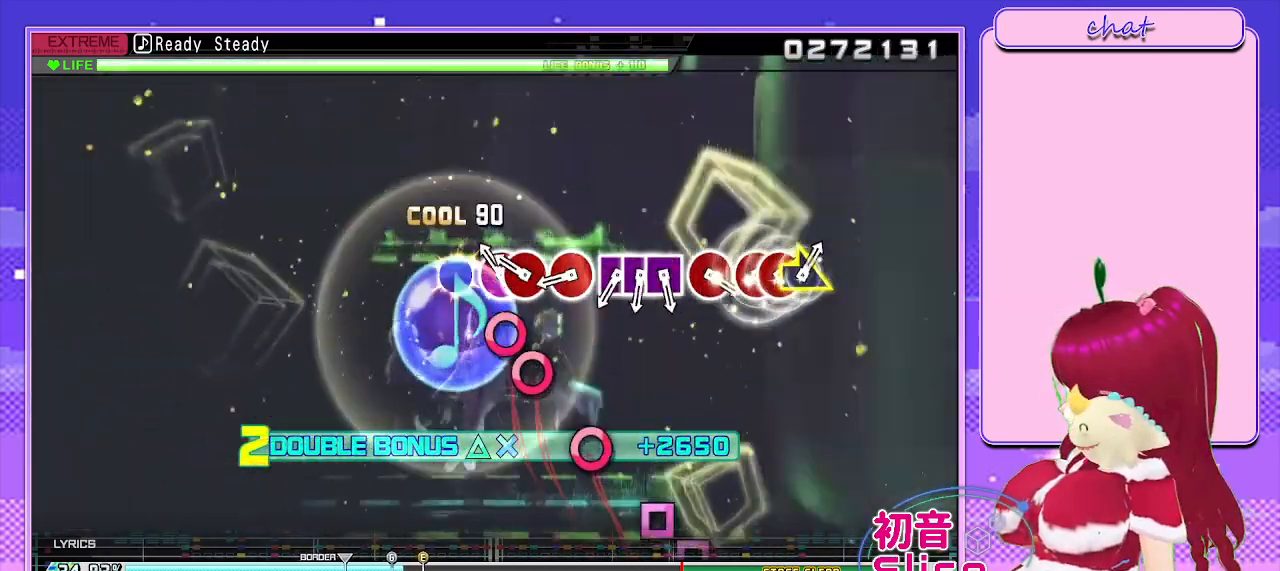
{"buttons": ["L2"], "left_stick": "center", "right_stick": "center", "events": [[50, "SQUARE", "up"], [200, "CIRCLE", "down"], [333, "CIRCLE", "up"], [333, "DPAD_RIGHT", "down"], [417, "DPAD_RIGHT", "up"]]}
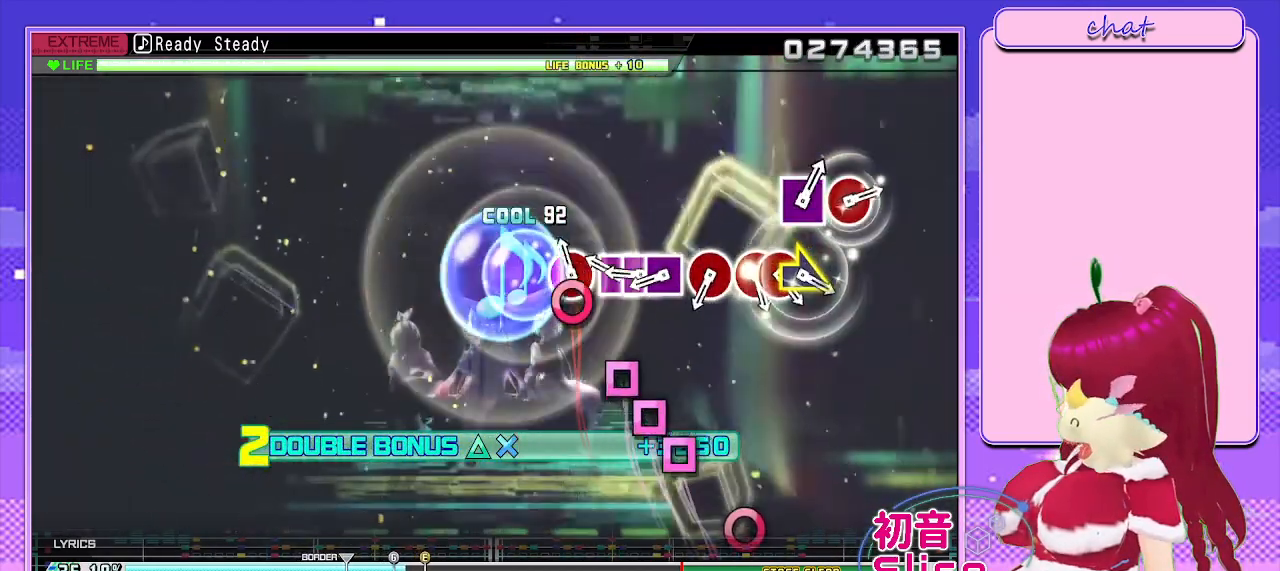
{"buttons": ["L2", "DPAD_LEFT"], "left_stick": "center", "right_stick": "center", "events": [[83, "CIRCLE", "down"], [183, "CIRCLE", "up"], [317, "SQUARE", "down"], [467, "SQUARE", "up"], [483, "DPAD_LEFT", "down"]]}
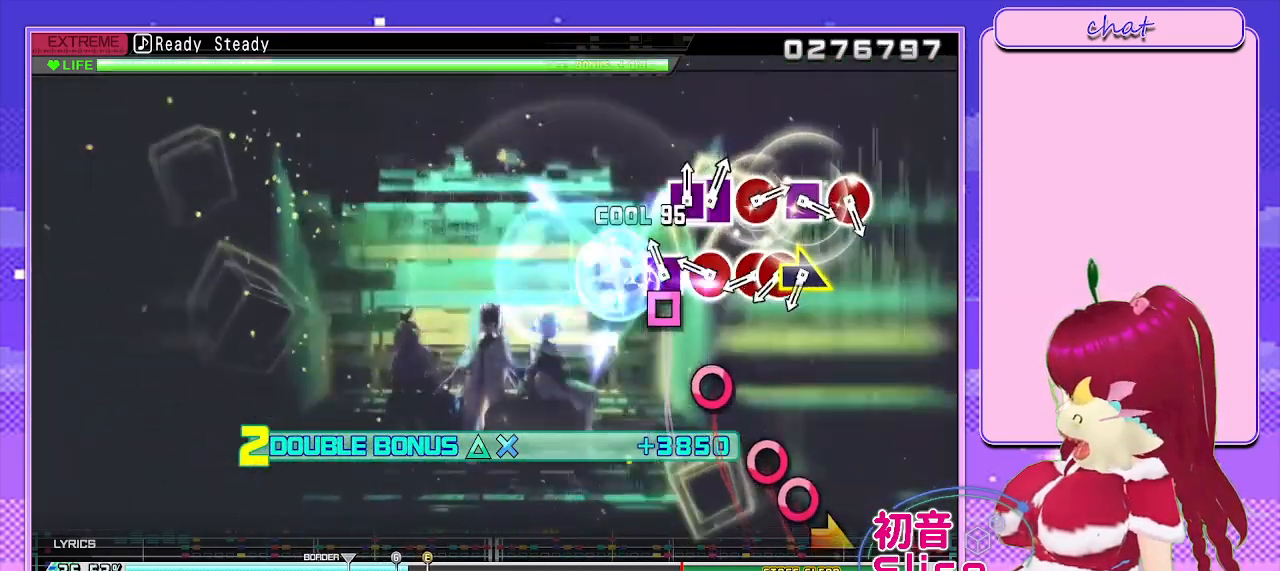
{"buttons": ["L2"], "left_stick": "center", "right_stick": "center", "events": [[100, "SQUARE", "down"], [117, "DPAD_LEFT", "up"], [217, "SQUARE", "up"], [350, "CIRCLE", "down"], [467, "CIRCLE", "up"]]}
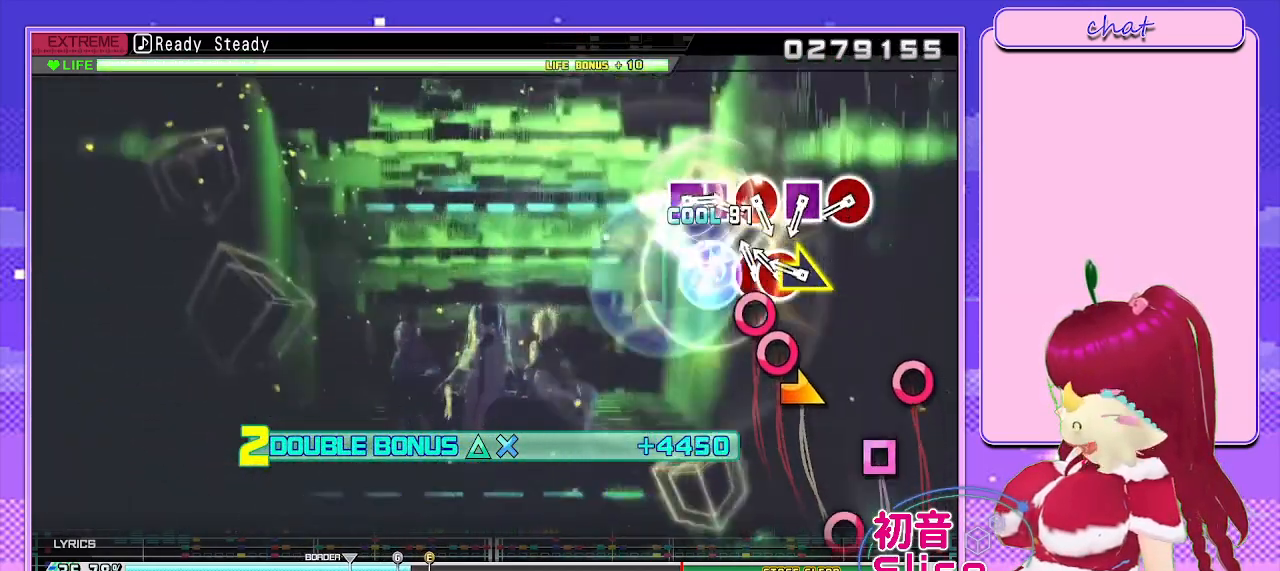
{"buttons": ["L2"], "left_stick": "right", "right_stick": "center", "events": [[100, "CIRCLE", "down"], [217, "CIRCLE", "up"], [250, "DPAD_RIGHT", "down"], [333, "DPAD_RIGHT", "up"], [450, "left_stick", "right"]]}
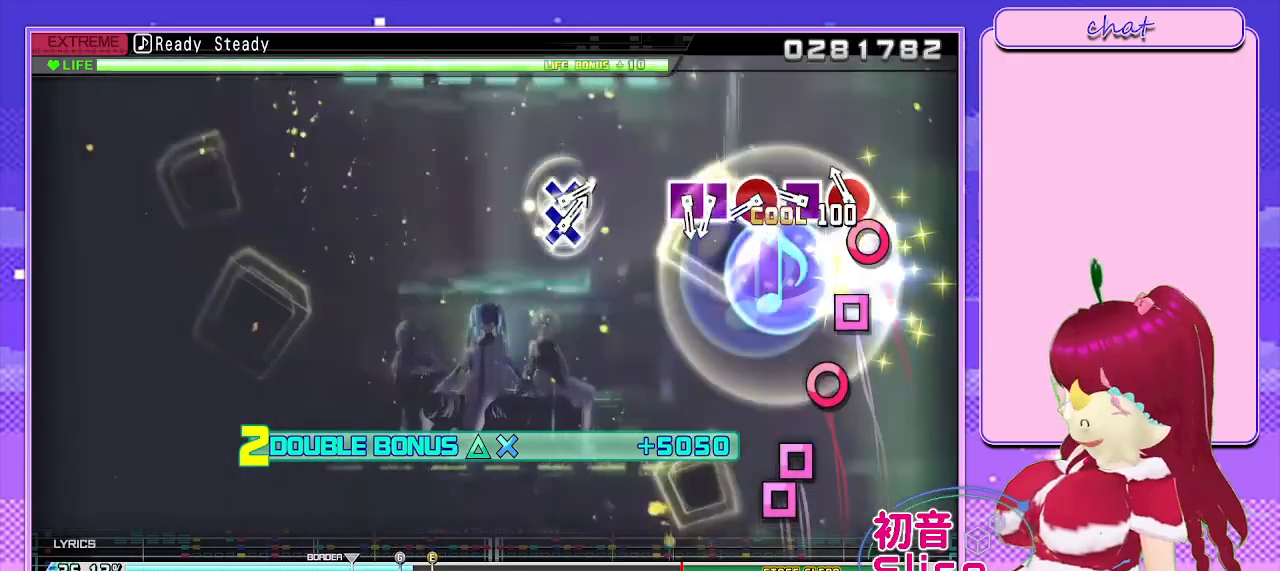
{"buttons": ["SQUARE", "L2"], "left_stick": "center", "right_stick": "center", "events": [[67, "left_stick", "center"], [233, "CIRCLE", "down"], [333, "CIRCLE", "up"], [467, "SQUARE", "down"]]}
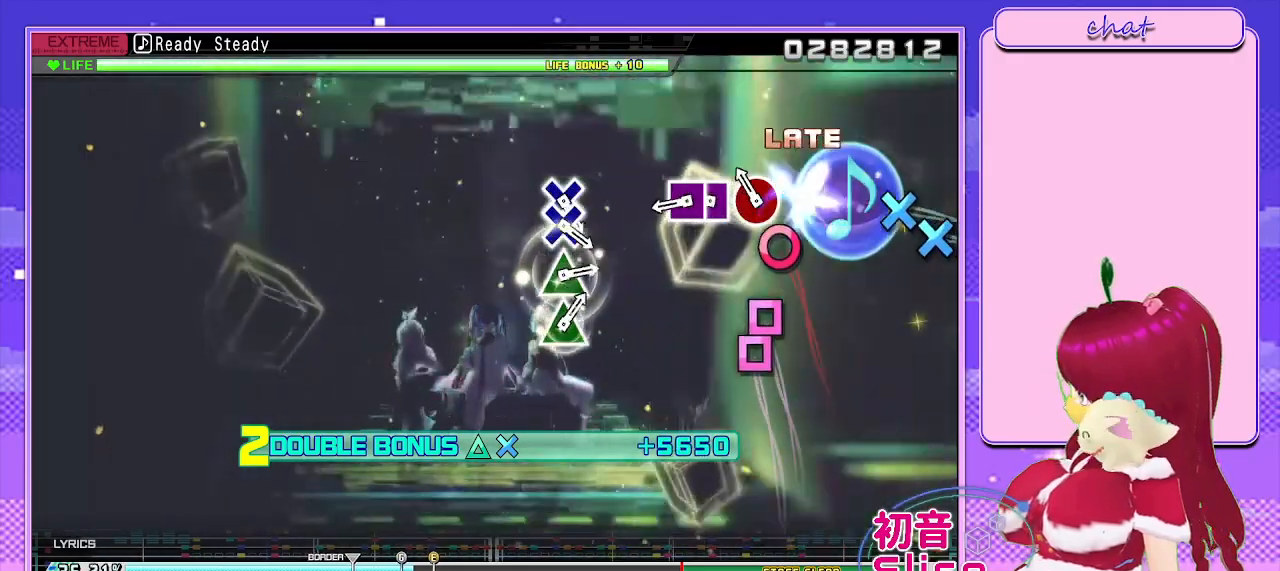
{"buttons": ["SQUARE"], "left_stick": "center", "right_stick": "center", "events": [[83, "SQUARE", "up"], [200, "CIRCLE", "down"], [250, "L2", "up"], [333, "CIRCLE", "up"], [467, "SQUARE", "down"]]}
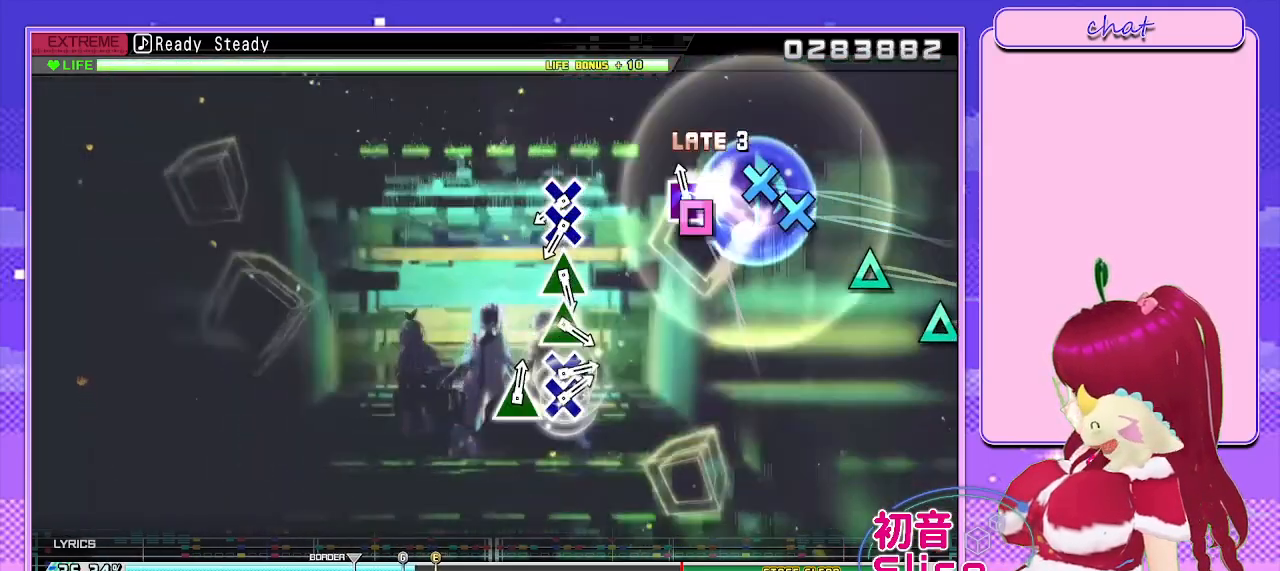
{"buttons": [], "left_stick": "center", "right_stick": "center", "events": [[67, "DPAD_LEFT", "down"], [167, "SQUARE", "up"], [233, "DPAD_LEFT", "up"]]}
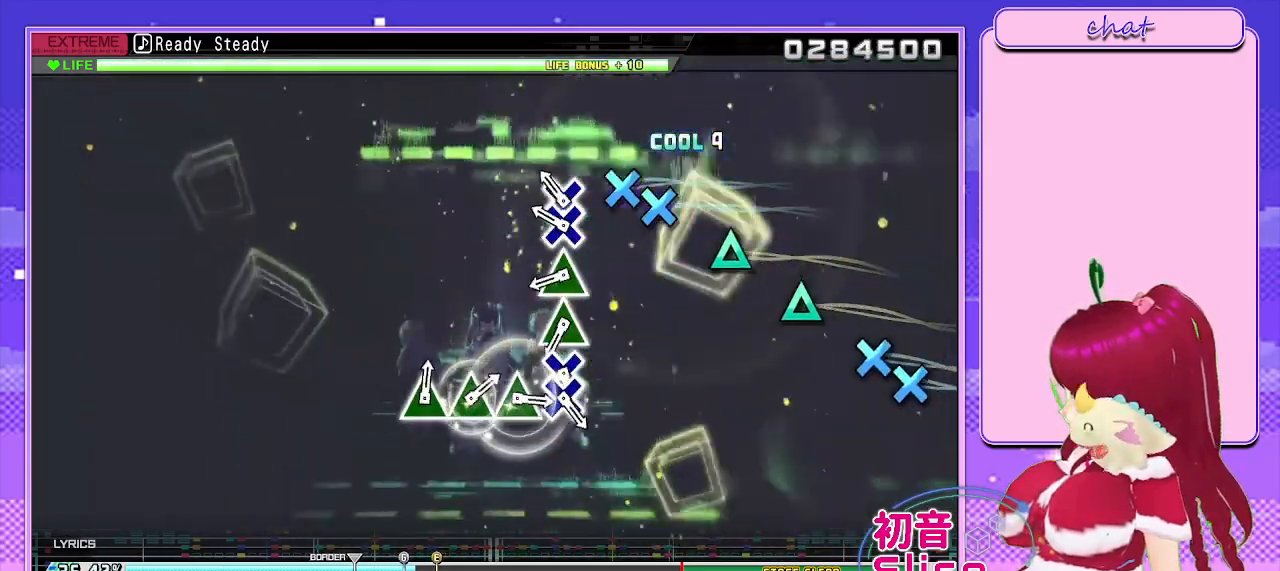
{"buttons": ["DPAD_DOWN"], "left_stick": "center", "right_stick": "center", "events": [[283, "CROSS", "down"], [400, "DPAD_DOWN", "down"], [417, "CROSS", "up"]]}
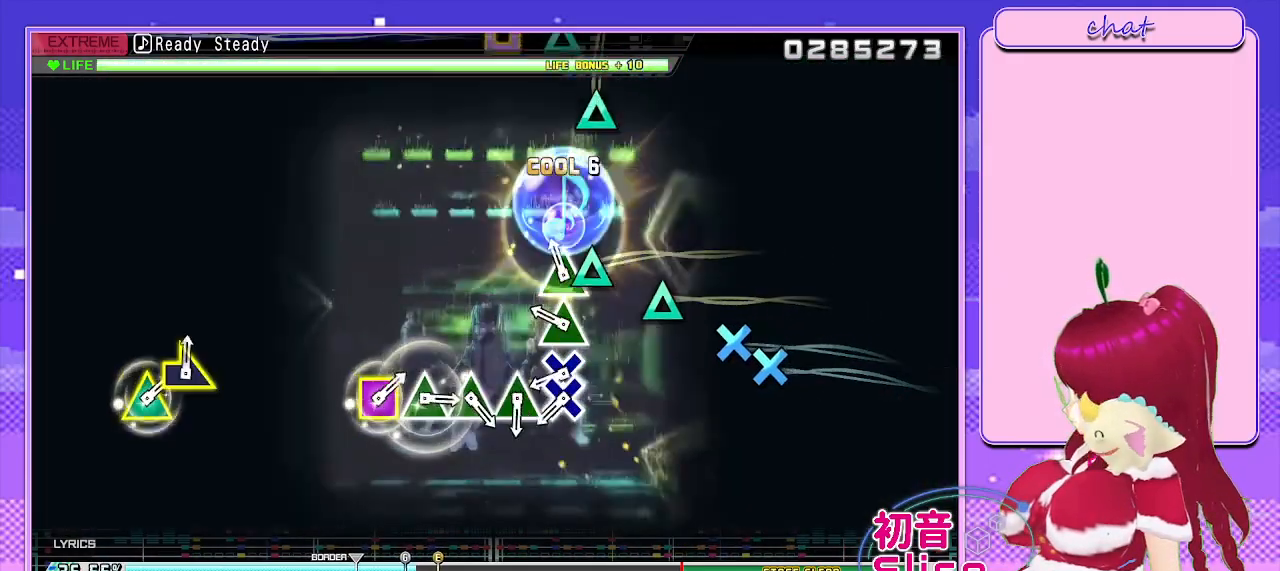
{"buttons": [], "left_stick": "center", "right_stick": "center", "events": [[17, "DPAD_DOWN", "up"], [100, "TRIANGLE", "down"], [217, "TRIANGLE", "up"], [350, "TRIANGLE", "down"], [483, "TRIANGLE", "up"]]}
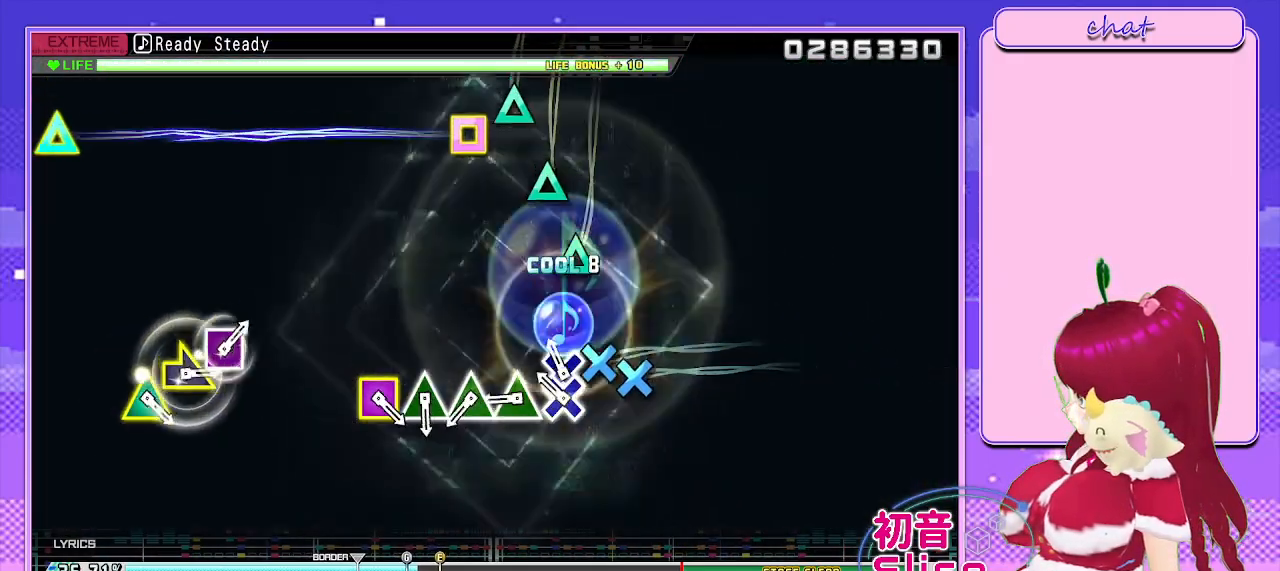
{"buttons": [], "left_stick": "center", "right_stick": "center", "events": [[117, "CROSS", "down"], [217, "DPAD_DOWN", "down"], [250, "CROSS", "up"], [333, "DPAD_DOWN", "up"]]}
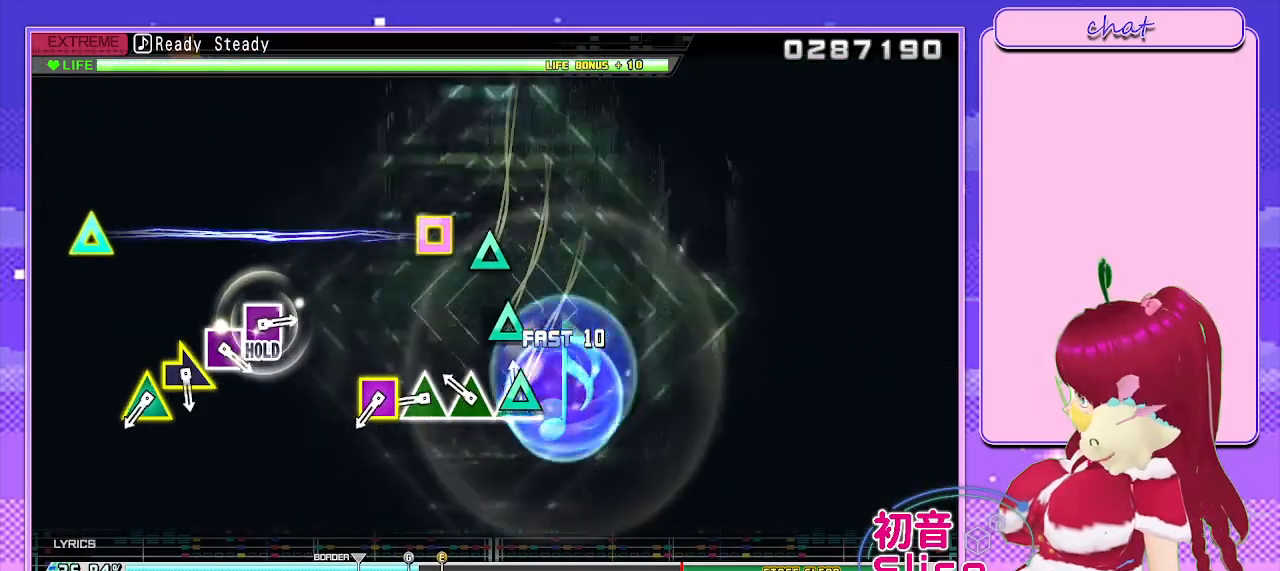
{"buttons": [], "left_stick": "center", "right_stick": "center", "events": [[17, "TRIANGLE", "down"], [117, "TRIANGLE", "up"], [250, "TRIANGLE", "down"], [367, "TRIANGLE", "up"]]}
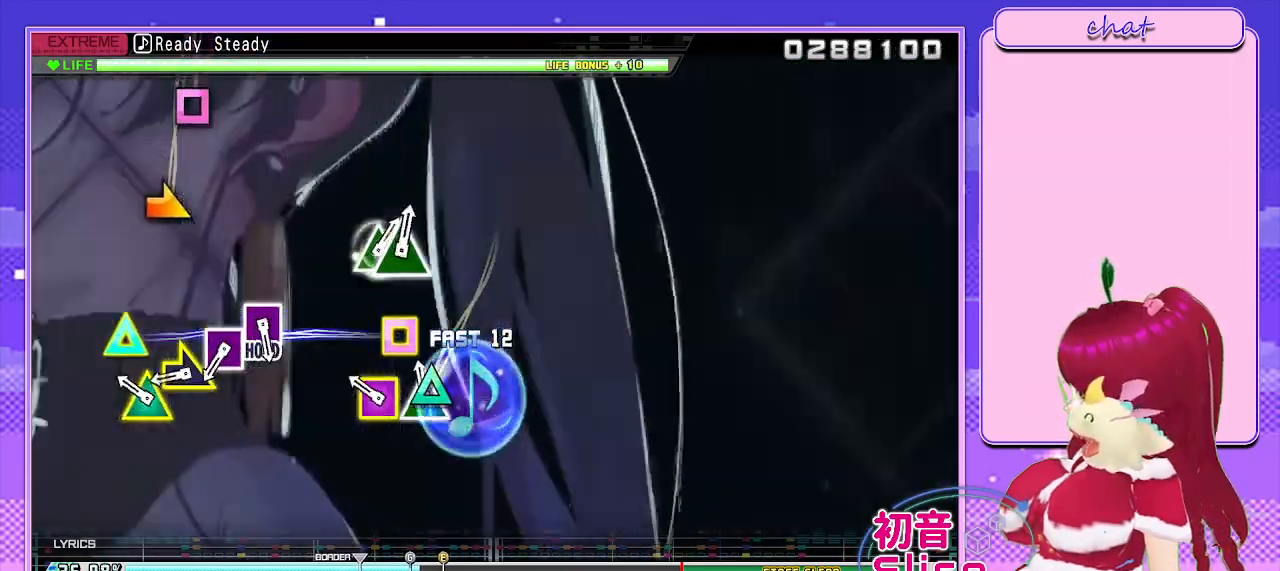
{"buttons": [], "left_stick": "center", "right_stick": "center", "events": [[17, "TRIANGLE", "down"], [167, "TRIANGLE", "up"], [300, "SQUARE", "down"], [300, "TRIANGLE", "down"], [467, "SQUARE", "up"], [467, "TRIANGLE", "up"]]}
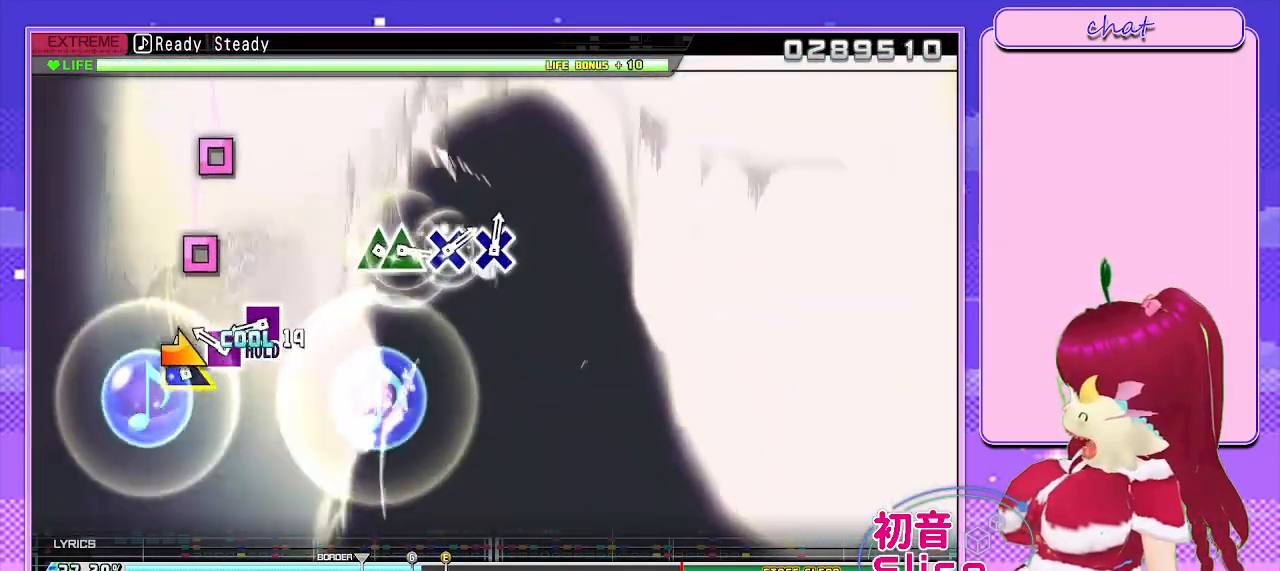
{"buttons": [], "left_stick": "center", "right_stick": "center", "events": [[83, "left_stick", "right"], [183, "left_stick", "center"], [333, "SQUARE", "down"], [467, "SQUARE", "up"]]}
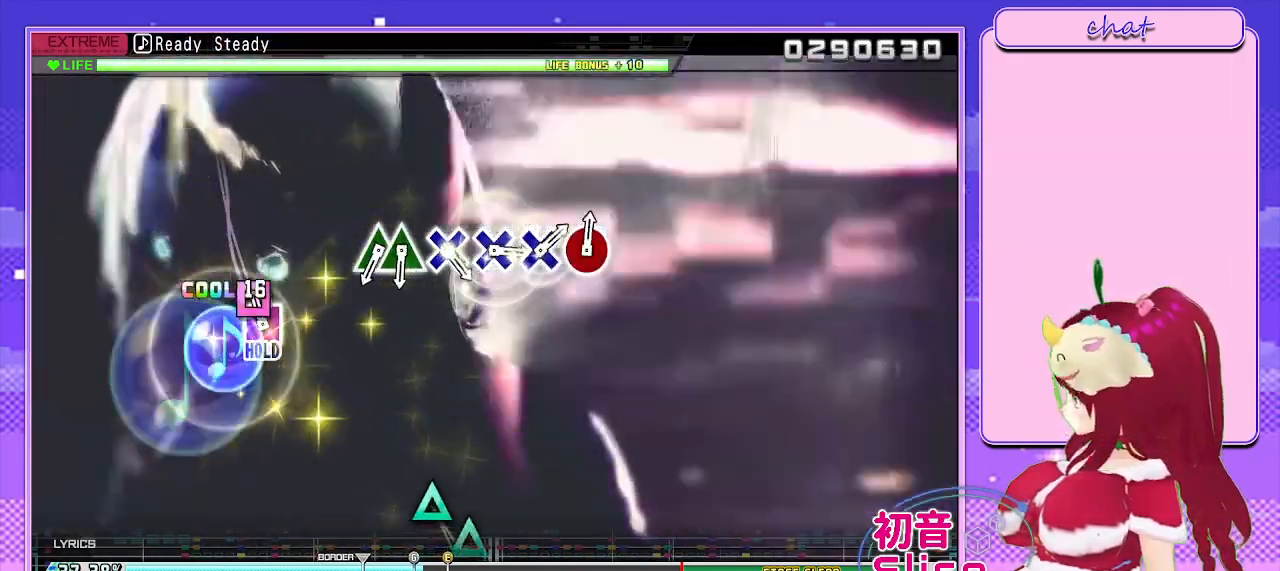
{"buttons": ["L2"], "left_stick": "center", "right_stick": "center", "events": [[100, "SQUARE", "down"], [183, "L2", "down"], [283, "SQUARE", "up"]]}
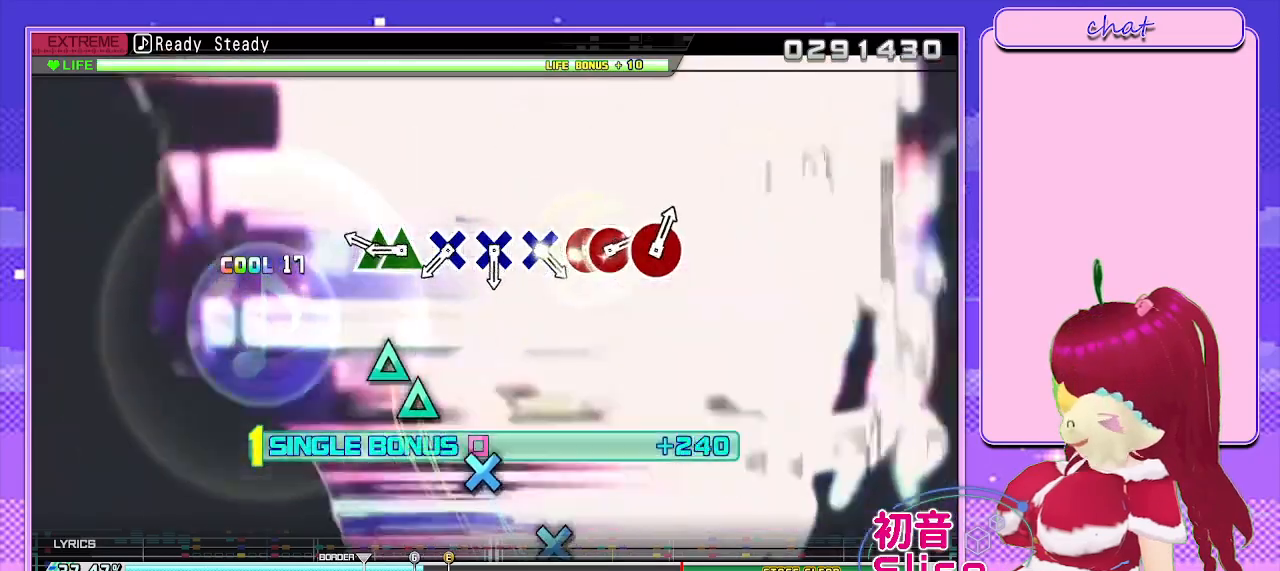
{"buttons": ["TRIANGLE", "L2"], "left_stick": "center", "right_stick": "center", "events": [[383, "TRIANGLE", "down"]]}
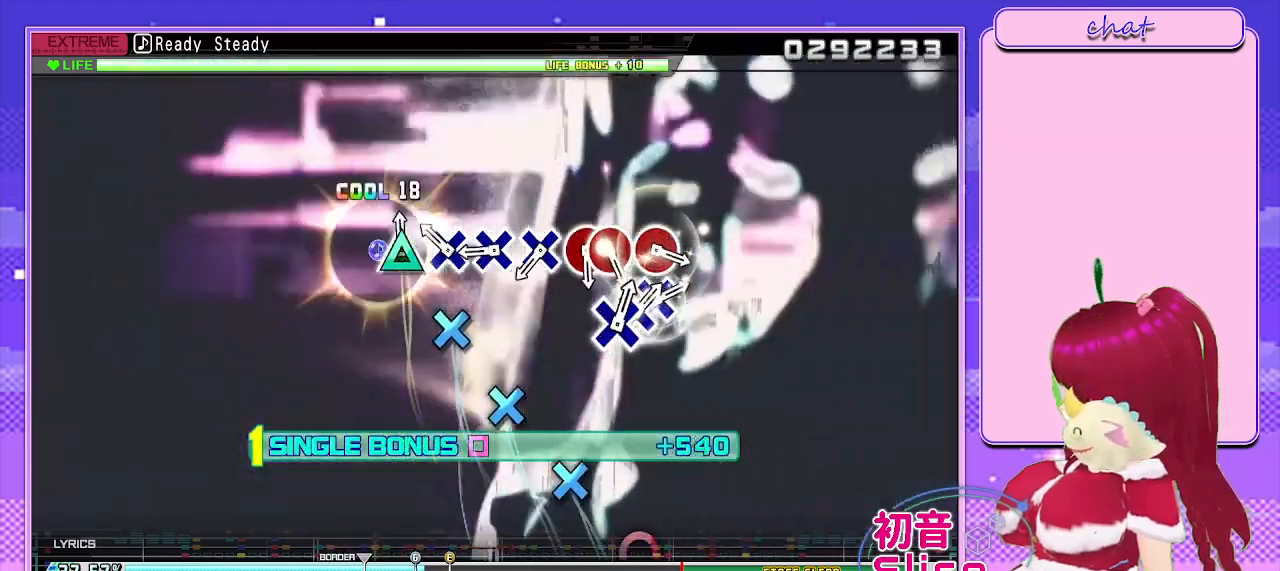
{"buttons": ["L2"], "left_stick": "center", "right_stick": "center", "events": [[17, "DPAD_UP", "down"], [50, "TRIANGLE", "up"], [133, "DPAD_UP", "up"], [267, "CROSS", "down"], [367, "CROSS", "up"]]}
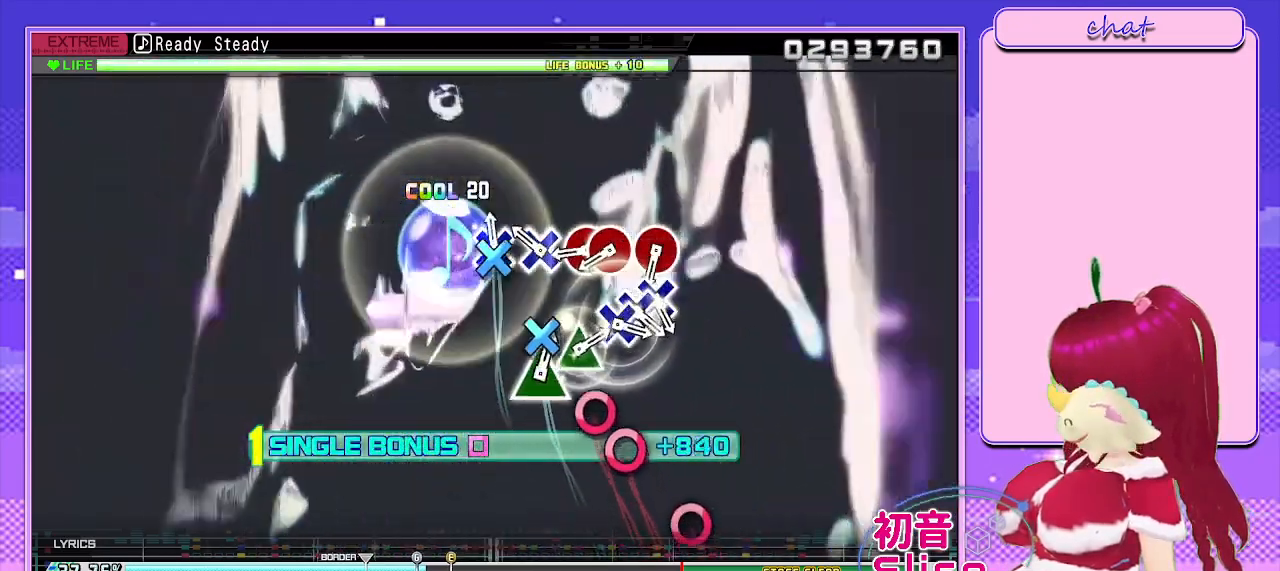
{"buttons": ["L2"], "left_stick": "center", "right_stick": "center", "events": [[17, "CROSS", "down"], [150, "CROSS", "up"], [283, "CROSS", "down"], [400, "CROSS", "up"]]}
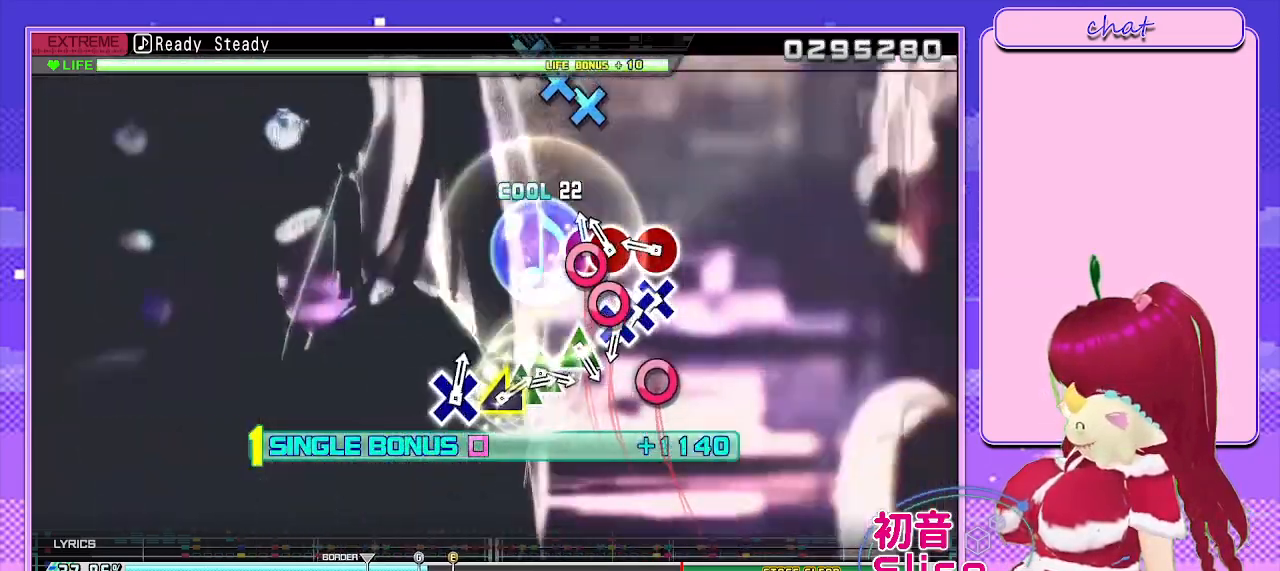
{"buttons": ["CIRCLE", "L2"], "left_stick": "center", "right_stick": "center", "events": [[83, "CIRCLE", "down"], [217, "DPAD_RIGHT", "down"], [233, "CIRCLE", "up"], [333, "DPAD_RIGHT", "up"], [433, "CIRCLE", "down"]]}
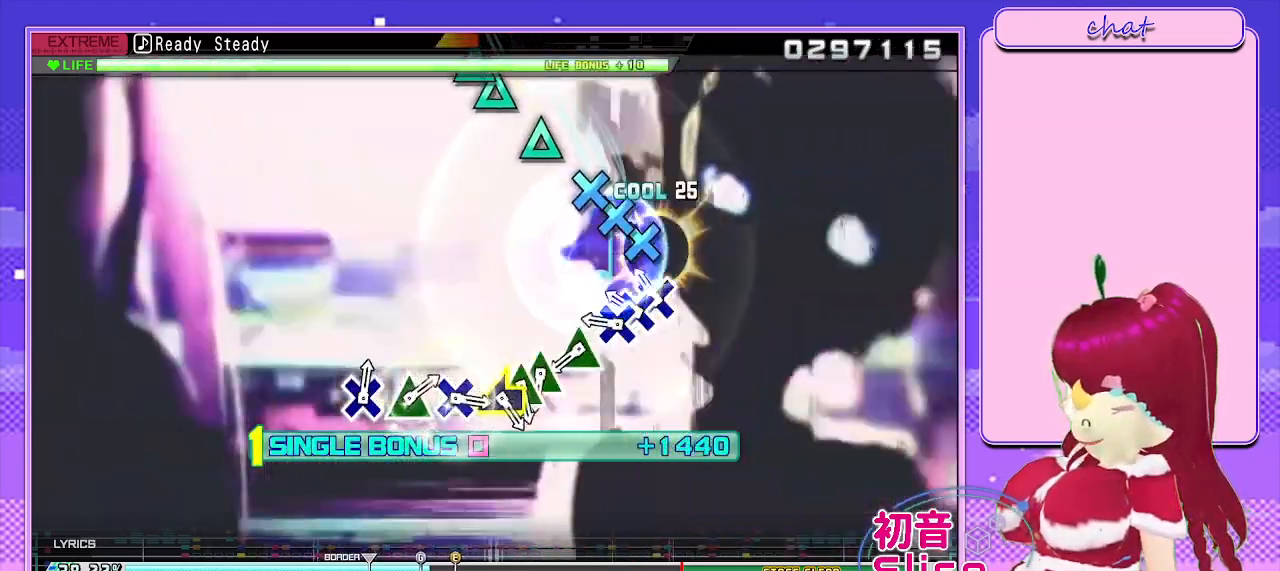
{"buttons": ["CROSS", "L2"], "left_stick": "center", "right_stick": "center", "events": [[33, "CIRCLE", "up"], [217, "CROSS", "down"], [350, "CROSS", "up"], [350, "DPAD_DOWN", "down"], [450, "DPAD_DOWN", "up"], [483, "CROSS", "down"]]}
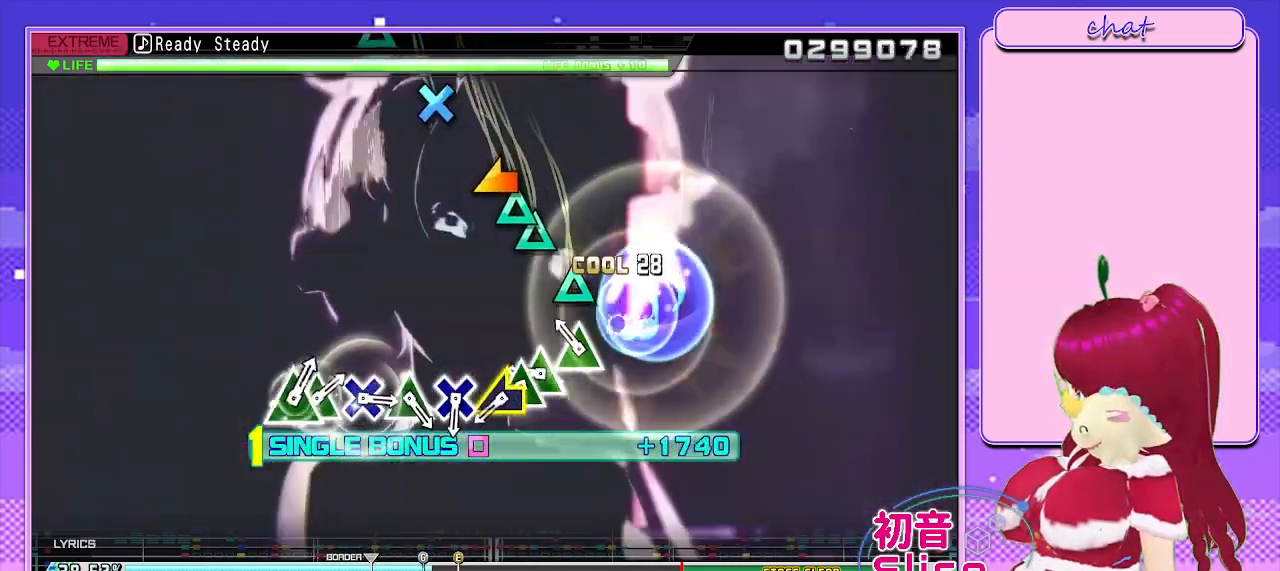
{"buttons": ["TRIANGLE", "L2"], "left_stick": "center", "right_stick": "center", "events": [[67, "CROSS", "up"], [250, "TRIANGLE", "down"], [367, "TRIANGLE", "up"], [483, "TRIANGLE", "down"]]}
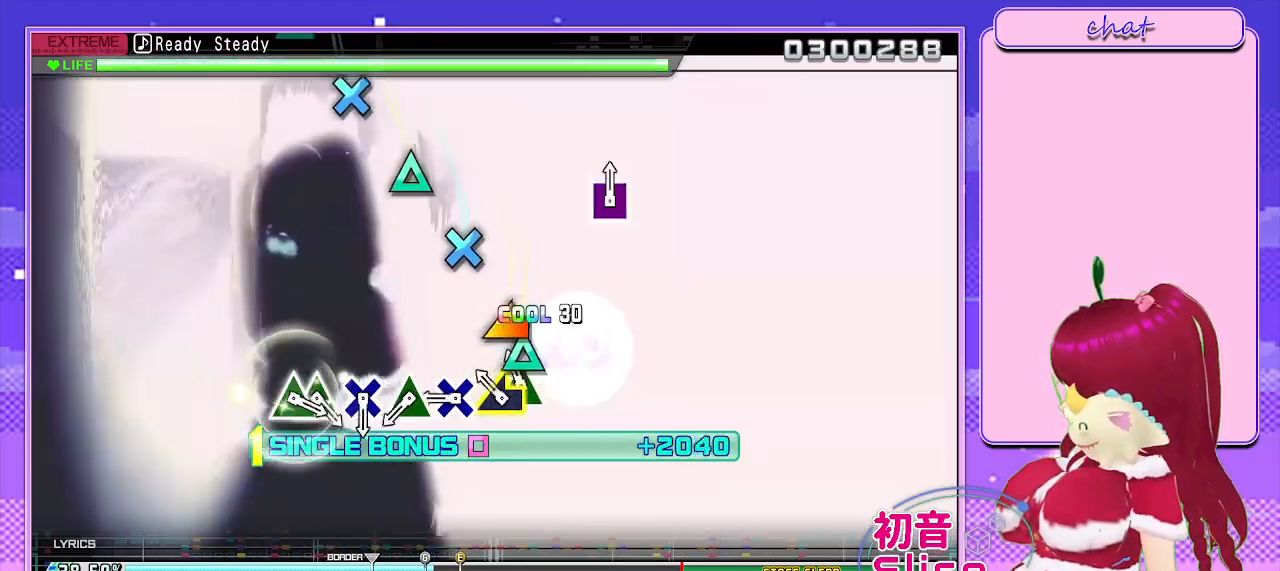
{"buttons": ["L2"], "left_stick": "center", "right_stick": "center", "events": [[83, "TRIANGLE", "up"], [100, "DPAD_UP", "down"], [200, "DPAD_UP", "up"], [283, "right_stick", "left"], [383, "right_stick", "center"]]}
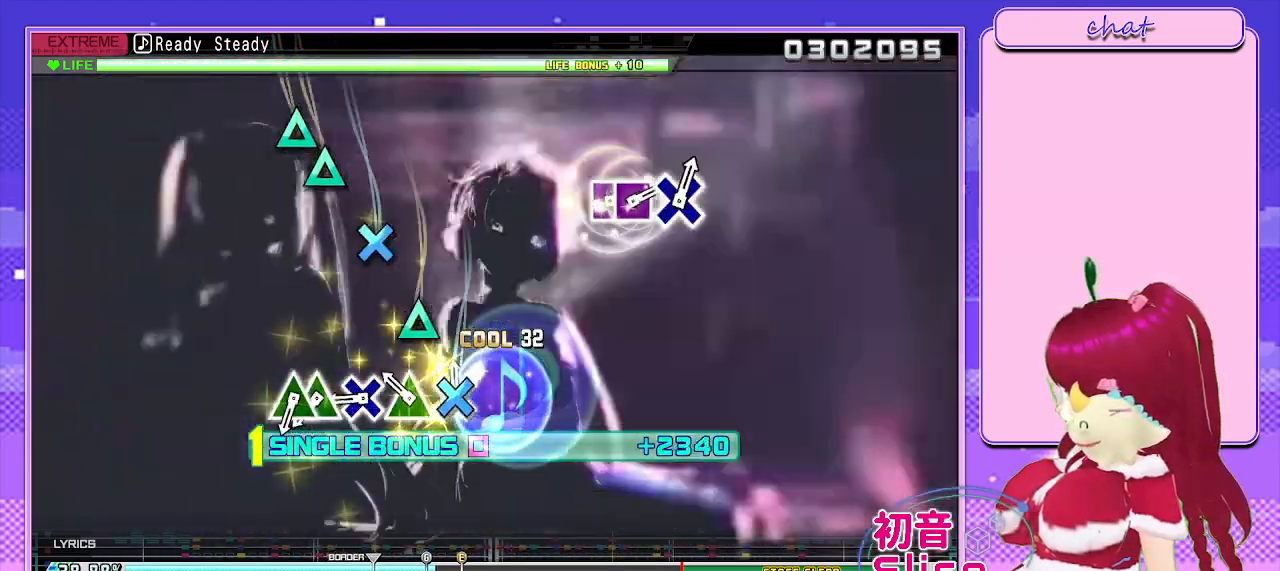
{"buttons": ["L2"], "left_stick": "center", "right_stick": "center", "events": [[50, "CROSS", "down"], [133, "CROSS", "up"], [300, "TRIANGLE", "down"], [400, "TRIANGLE", "up"]]}
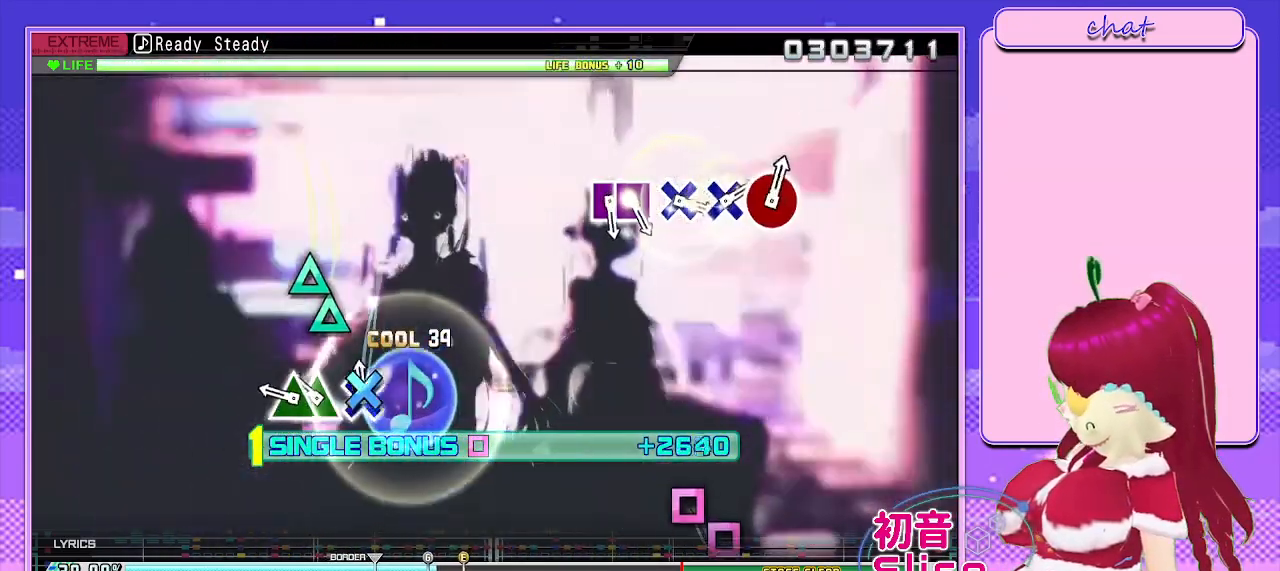
{"buttons": ["L2", "DPAD_UP"], "left_stick": "center", "right_stick": "center", "events": [[50, "CROSS", "down"], [150, "CROSS", "up"], [300, "TRIANGLE", "down"], [400, "DPAD_UP", "down"], [483, "TRIANGLE", "up"]]}
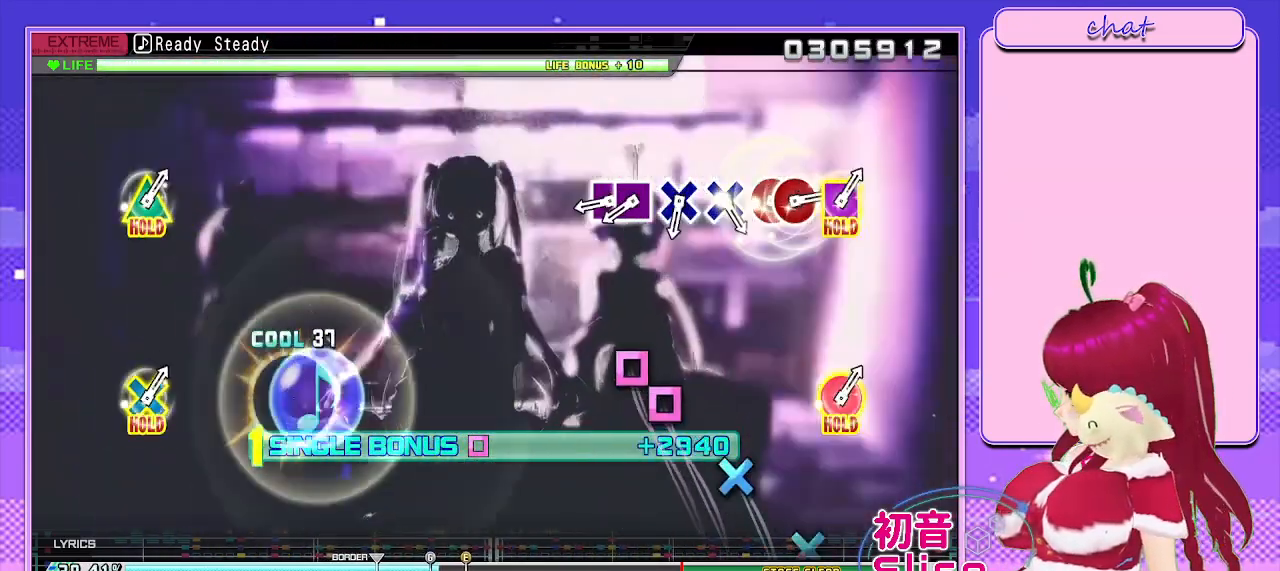
{"buttons": ["L2"], "left_stick": "center", "right_stick": "center", "events": [[100, "DPAD_UP", "up"]]}
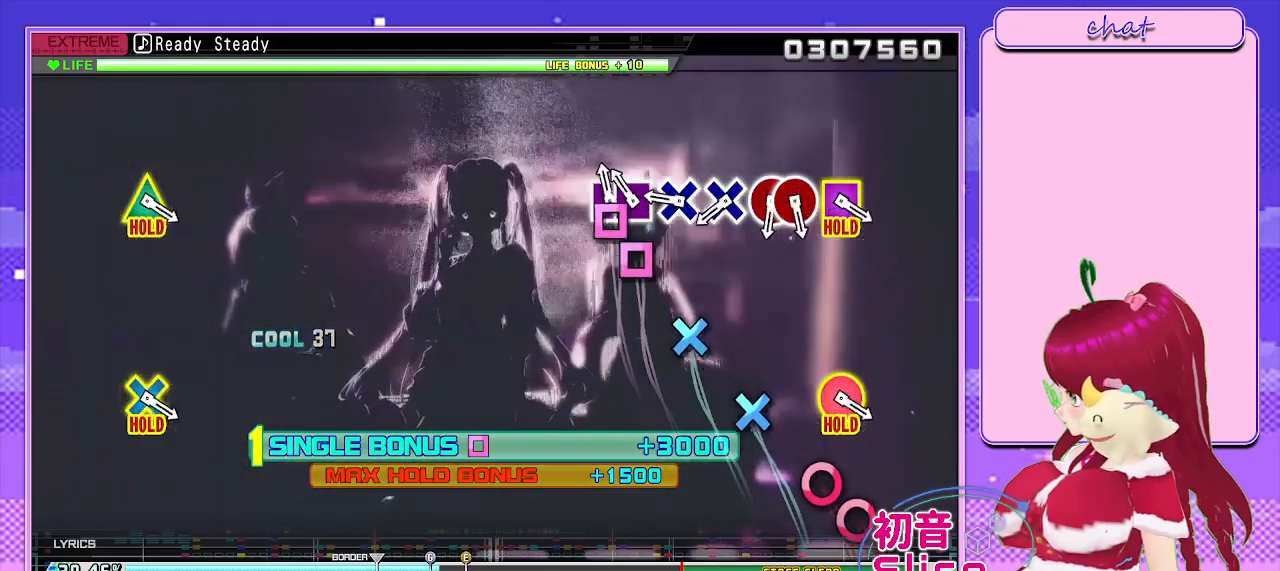
{"buttons": ["CROSS", "L2"], "left_stick": "center", "right_stick": "center", "events": [[67, "SQUARE", "down"], [183, "DPAD_LEFT", "down"], [217, "SQUARE", "up"], [300, "DPAD_LEFT", "up"], [417, "CROSS", "down"]]}
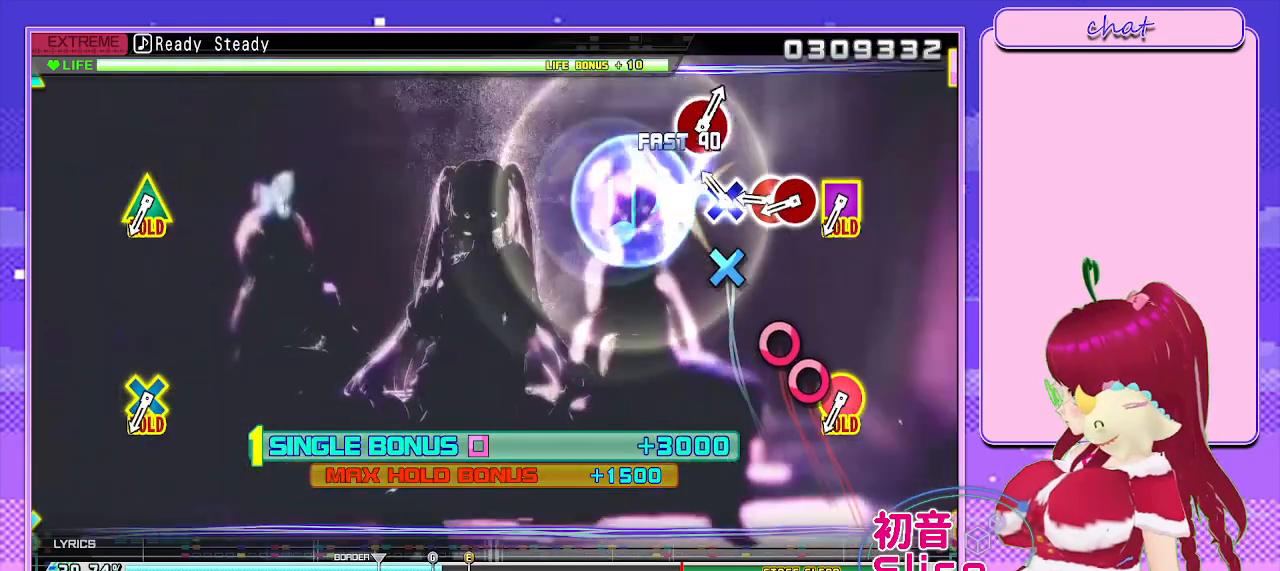
{"buttons": ["CIRCLE", "L2"], "left_stick": "center", "right_stick": "center", "events": [[17, "CROSS", "up"], [150, "CROSS", "down"], [267, "CROSS", "up"], [500, "CIRCLE", "down"]]}
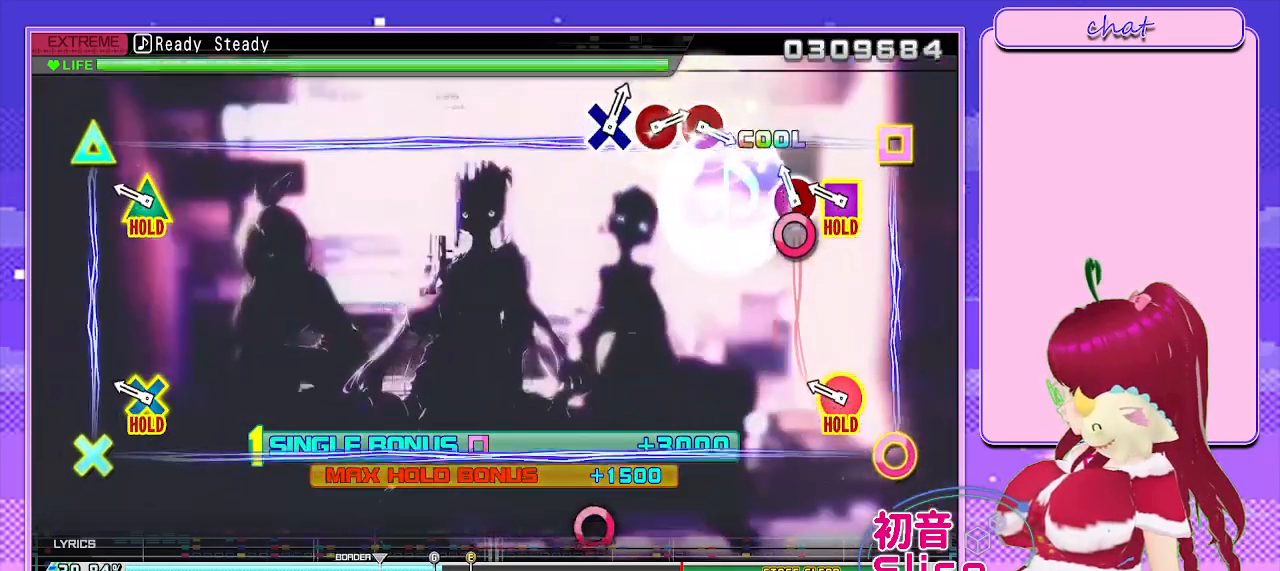
{"buttons": ["L2", "R2"], "left_stick": "center", "right_stick": "center", "events": [[133, "DPAD_RIGHT", "down"], [150, "CIRCLE", "up"], [250, "DPAD_RIGHT", "up"], [367, "R2", "down"]]}
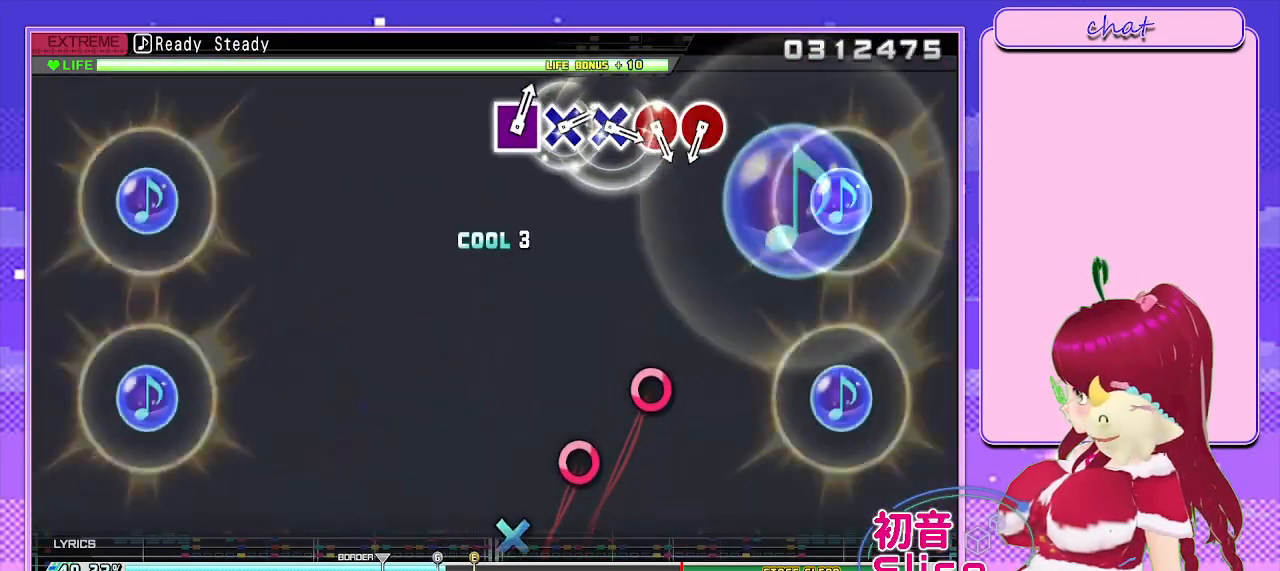
{"buttons": ["R2"], "left_stick": "center", "right_stick": "center", "events": [[100, "L2", "up"]]}
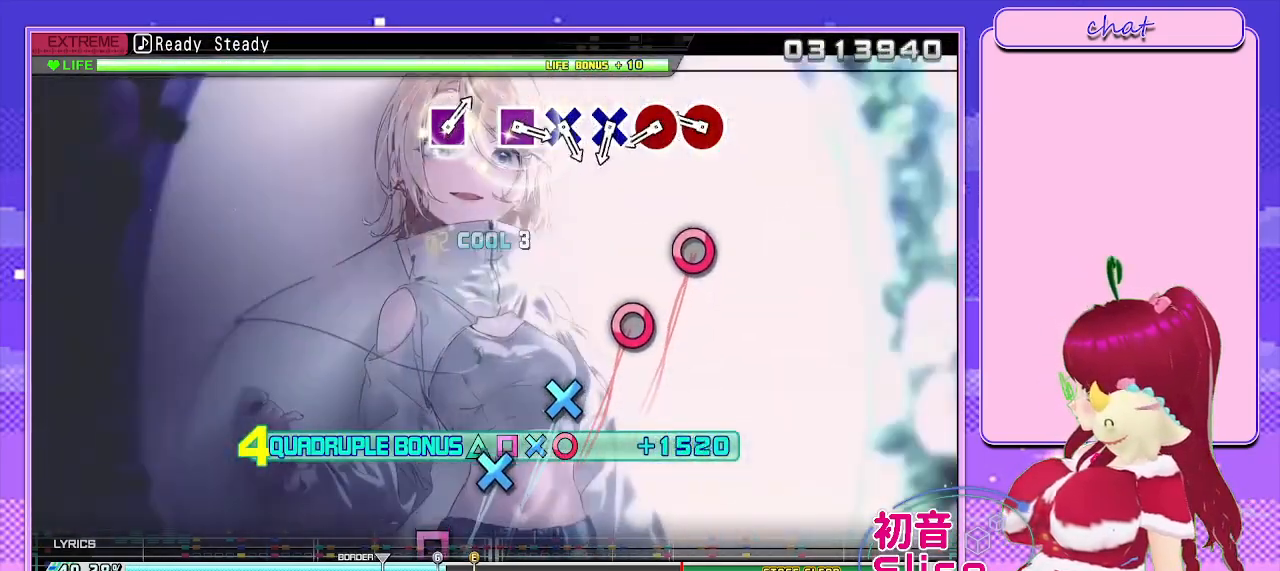
{"buttons": ["CIRCLE", "R2"], "left_stick": "center", "right_stick": "center", "events": [[500, "CIRCLE", "down"]]}